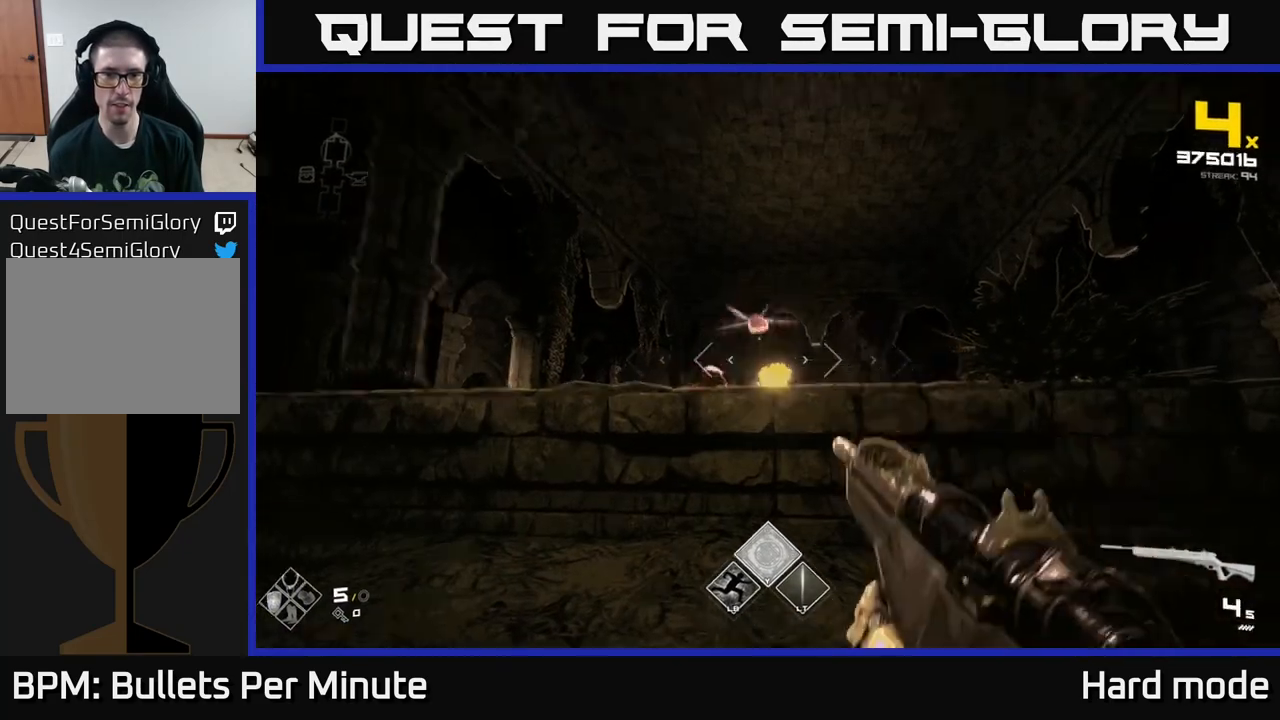
Gameplay with a controller (Xbox layout); each line is a JSON object with the inputs held at the frame after it. "events" lists button and stick changes between this image and that frame as [ms after this image, input, new state], when the widget could be followed in between.
{"buttons": [], "left_stick": "center", "right_stick": "center", "events": [[17, "left_stick", "down"], [50, "R2", "down"], [150, "R2", "up"], [150, "left_stick", "center"], [367, "R2", "down"], [483, "R2", "up"]]}
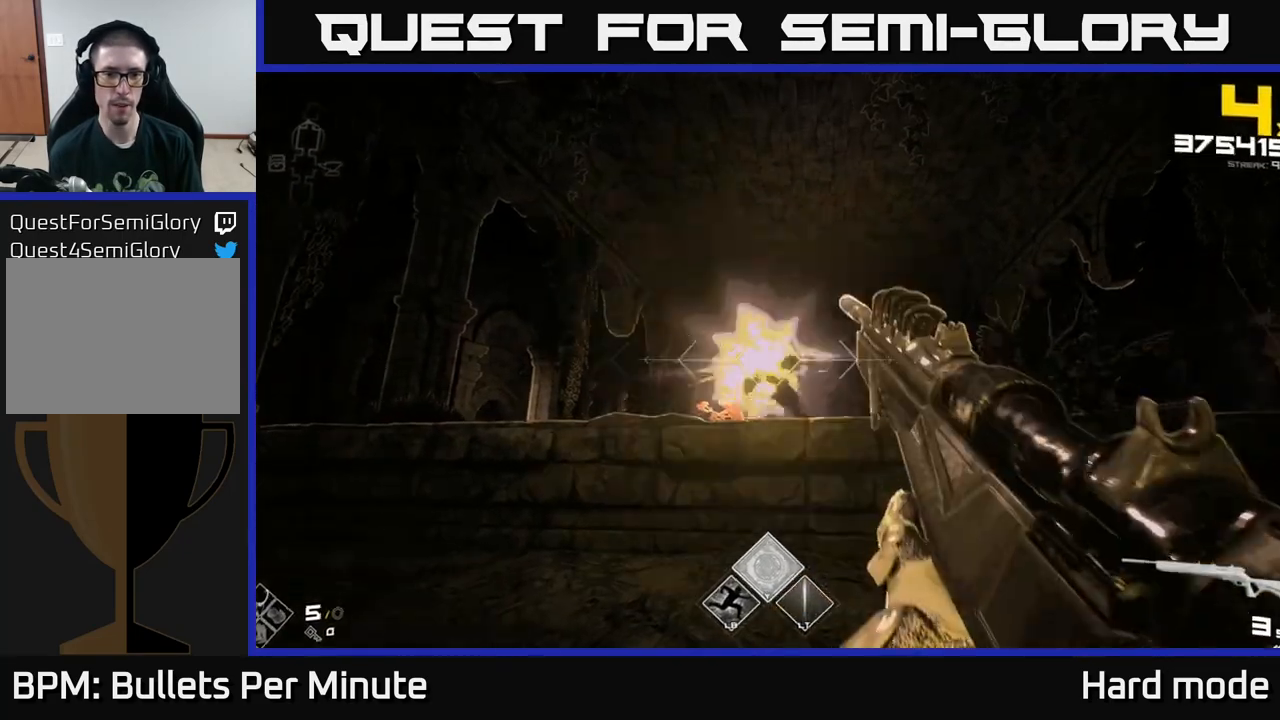
{"buttons": [], "left_stick": "down-left", "right_stick": "center", "events": [[50, "left_stick", "down-left"], [183, "right_stick", "down-left"], [217, "R2", "down"], [233, "left_stick", "center"], [267, "right_stick", "center"], [283, "R2", "up"], [467, "left_stick", "down-left"]]}
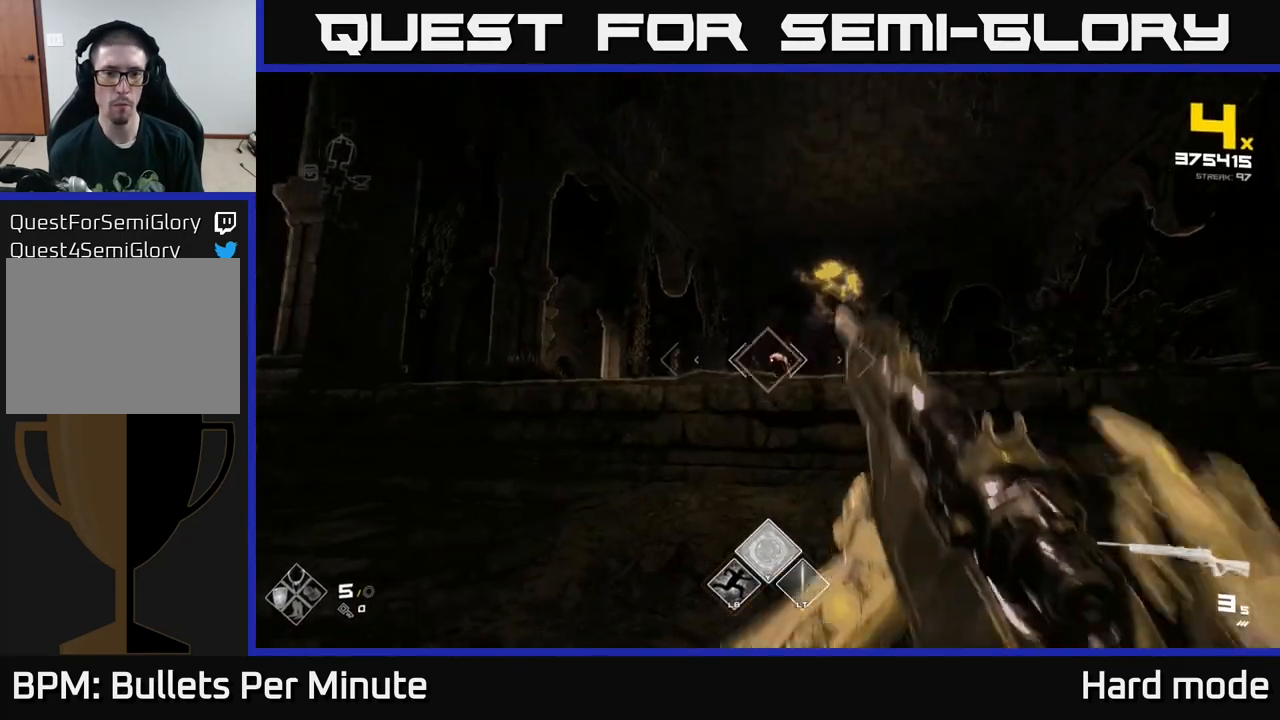
{"buttons": [], "left_stick": "center", "right_stick": "center", "events": [[50, "R2", "down"], [83, "left_stick", "center"], [217, "R2", "up"], [400, "R2", "down"], [483, "R2", "up"]]}
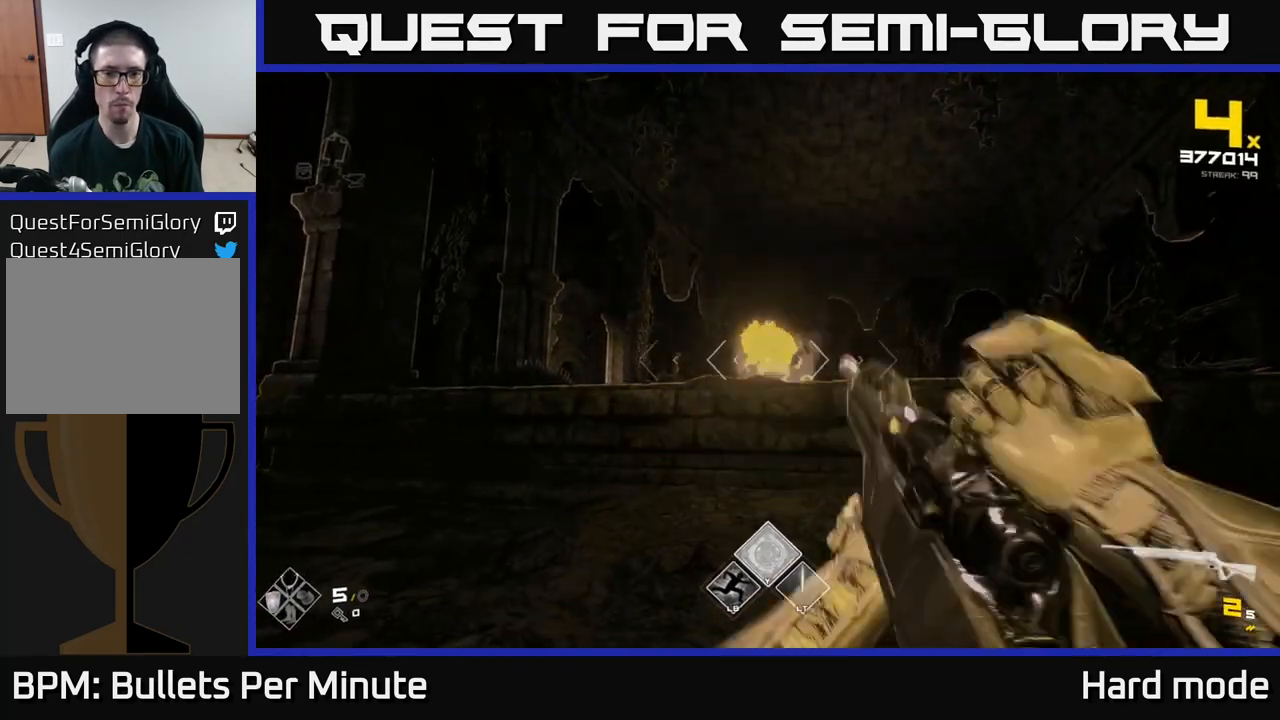
{"buttons": [], "left_stick": "up-right", "right_stick": "center", "events": [[217, "left_stick", "up"], [233, "A", "down"], [383, "A", "up"], [433, "left_stick", "up-right"]]}
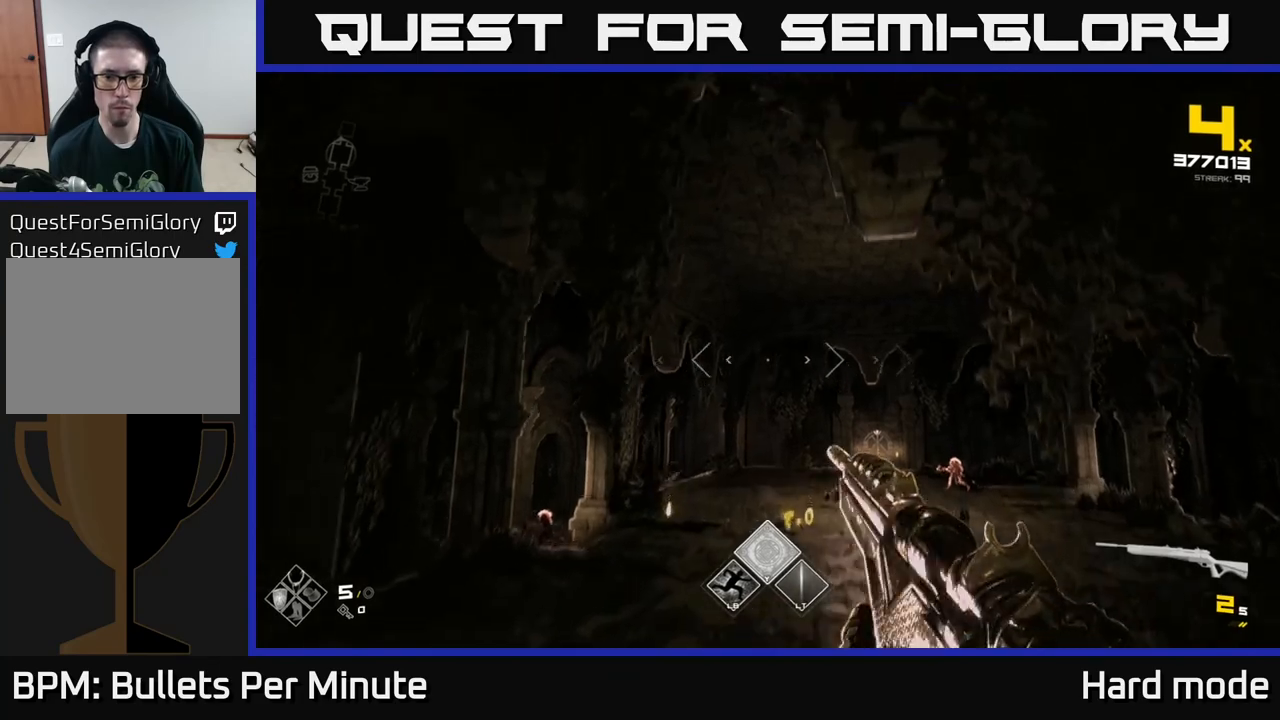
{"buttons": [], "left_stick": "up-right", "right_stick": "down-right", "events": [[67, "A", "down"], [133, "left_stick", "up"], [150, "A", "up"], [183, "R2", "down"], [267, "R2", "up"], [383, "right_stick", "down"], [467, "right_stick", "down-right"], [483, "left_stick", "up-right"]]}
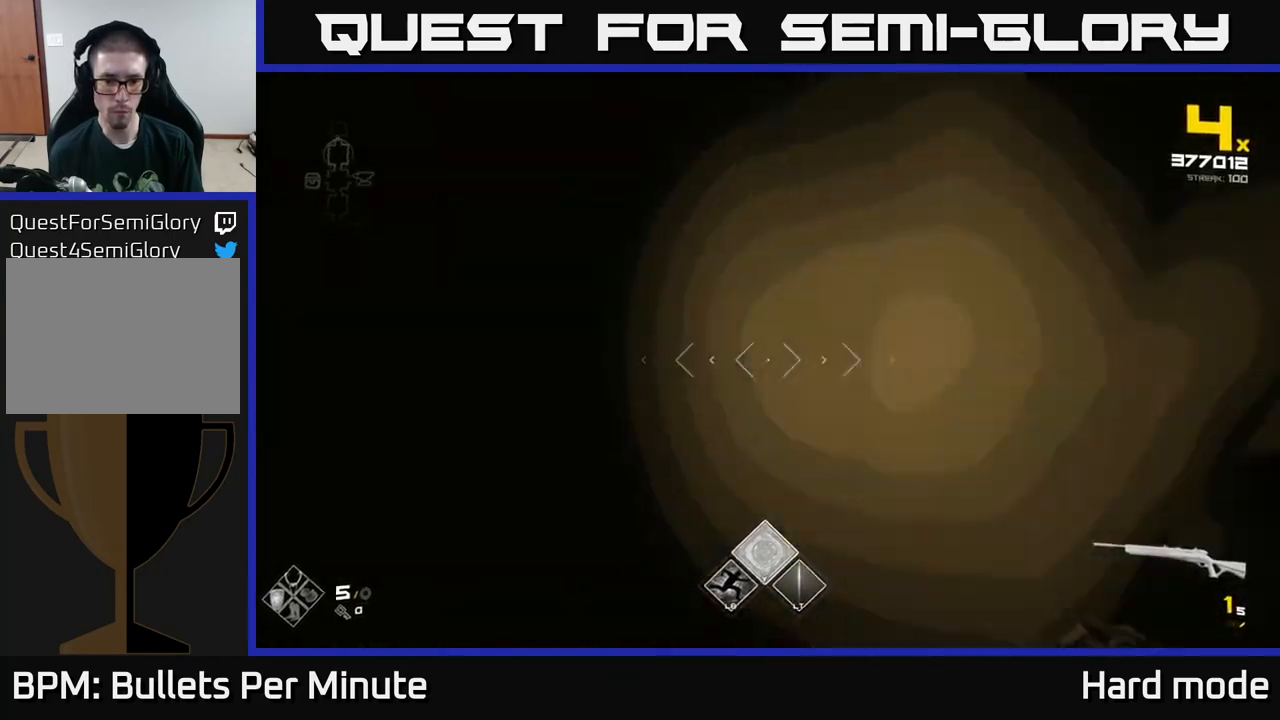
{"buttons": [], "left_stick": "right", "right_stick": "center", "events": [[83, "left_stick", "up"], [117, "right_stick", "center"], [200, "R2", "down"], [283, "R2", "up"], [417, "left_stick", "right"]]}
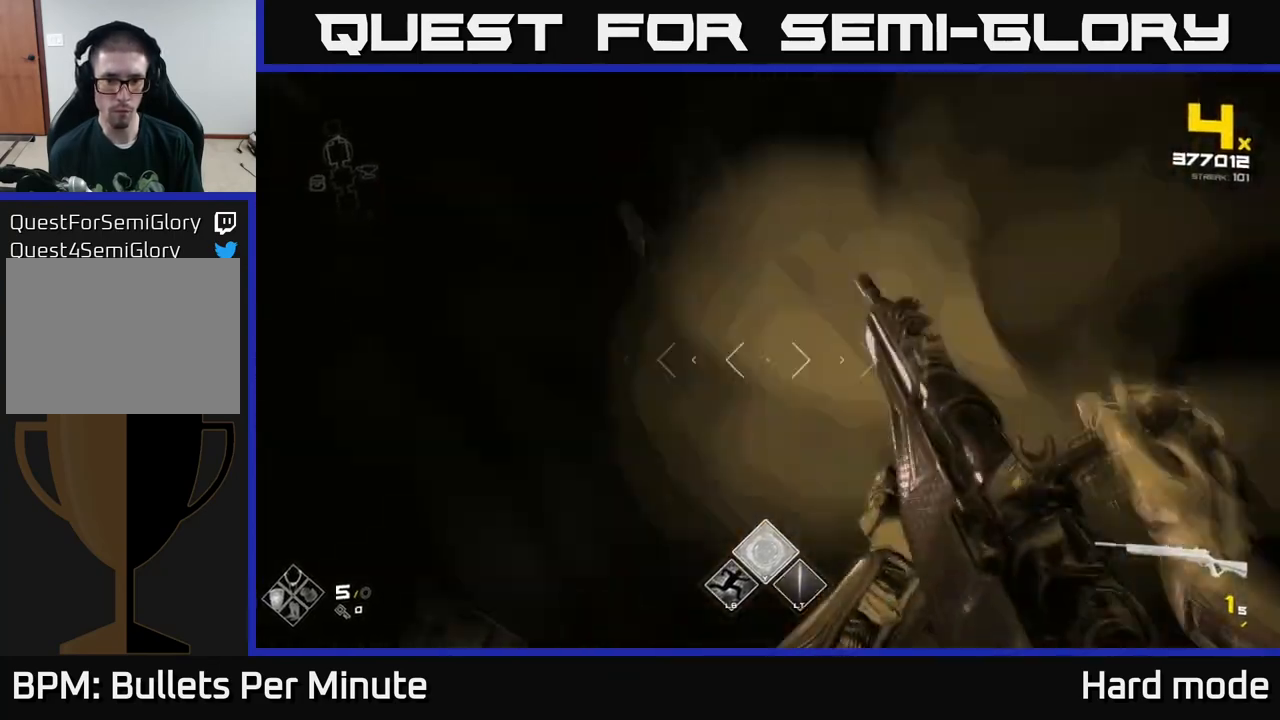
{"buttons": [], "left_stick": "up", "right_stick": "center", "events": [[17, "R1", "down"], [133, "left_stick", "up-right"], [183, "R1", "up"], [283, "left_stick", "up"], [367, "R1", "down"], [500, "R1", "up"]]}
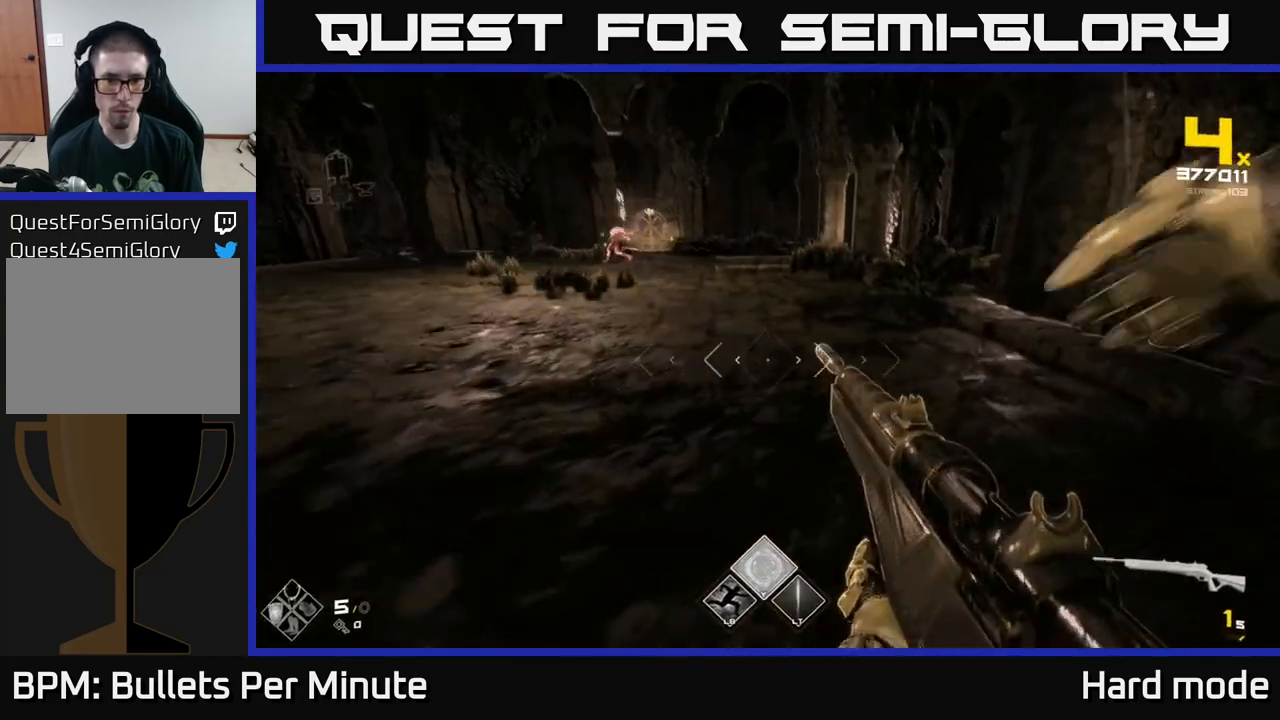
{"buttons": [], "left_stick": "up", "right_stick": "center", "events": [[83, "right_stick", "up-left"], [150, "right_stick", "center"], [250, "R1", "down"], [250, "left_stick", "up-right"], [283, "right_stick", "left"], [383, "R1", "up"], [433, "right_stick", "center"], [483, "left_stick", "up"]]}
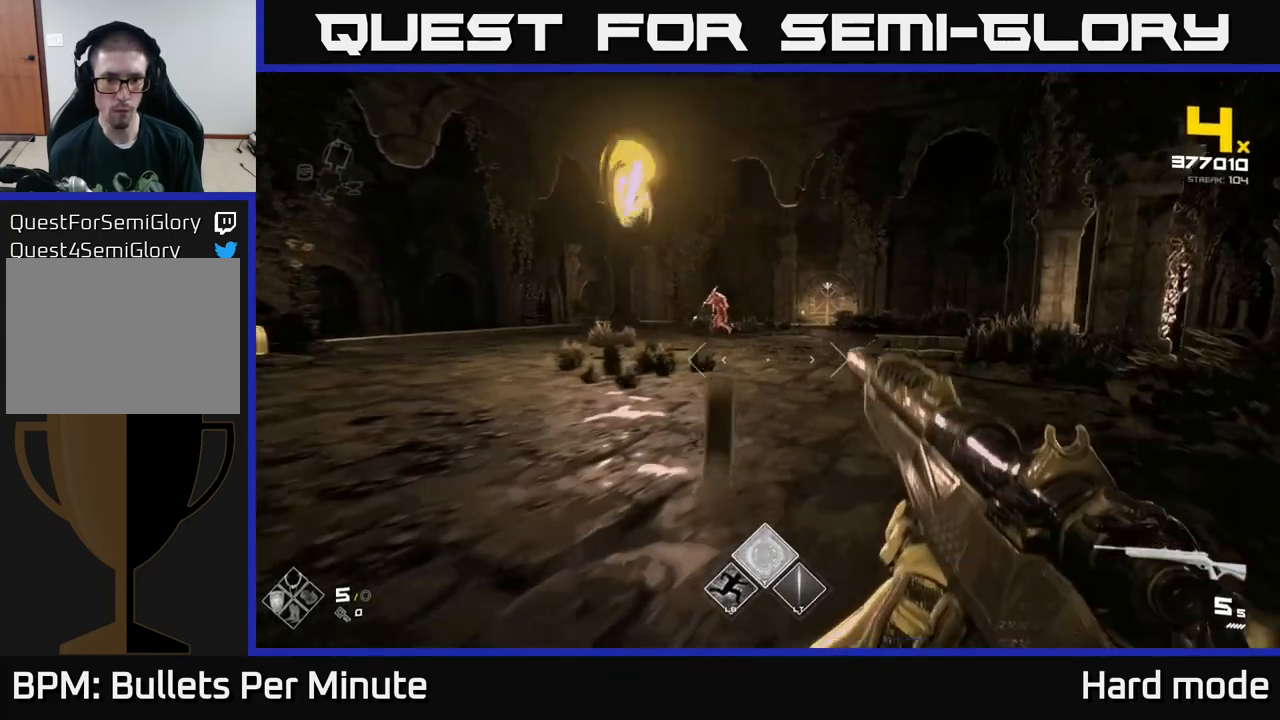
{"buttons": ["R2"], "left_stick": "up-right", "right_stick": "center", "events": [[83, "right_stick", "up-left"], [150, "R2", "down"], [200, "left_stick", "up-right"], [200, "right_stick", "center"], [300, "R2", "up"], [467, "R2", "down"]]}
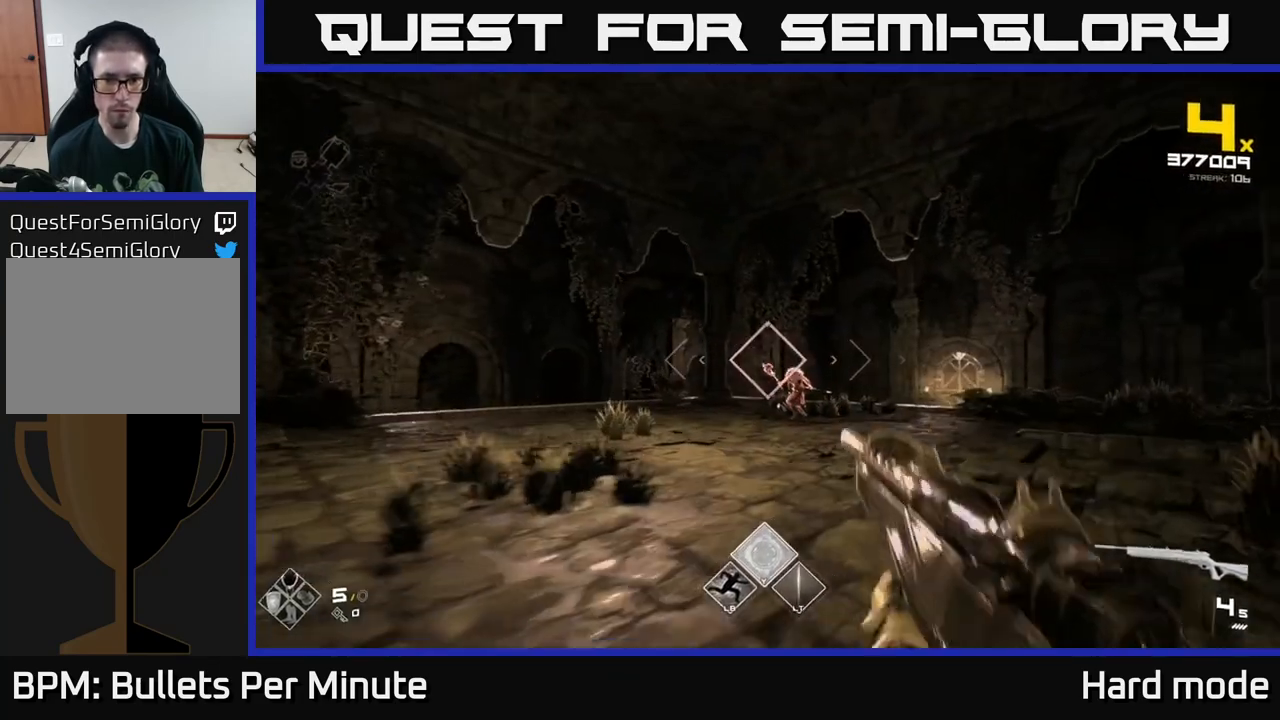
{"buttons": [], "left_stick": "right", "right_stick": "center", "events": [[33, "R2", "up"], [283, "R2", "down"], [400, "left_stick", "center"], [417, "R2", "up"], [467, "left_stick", "right"]]}
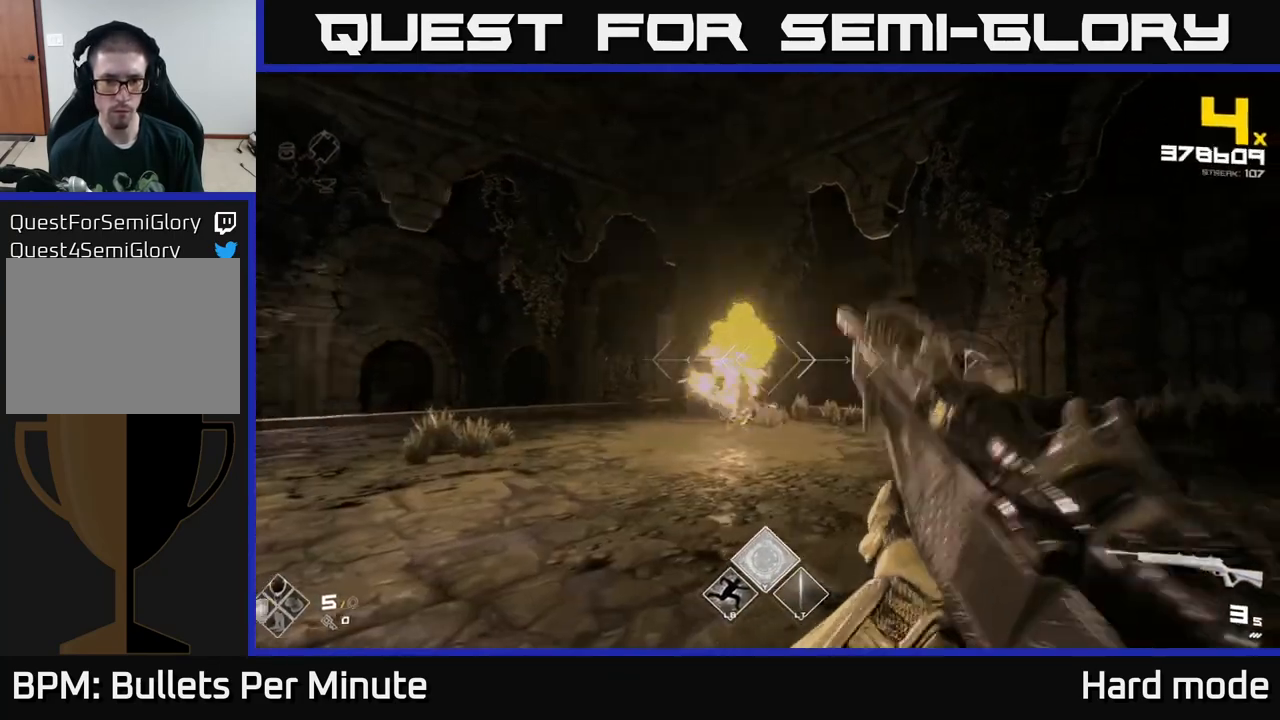
{"buttons": [], "left_stick": "right", "right_stick": "center", "events": [[17, "right_stick", "left"], [133, "R2", "down"], [250, "R2", "up"], [483, "right_stick", "center"]]}
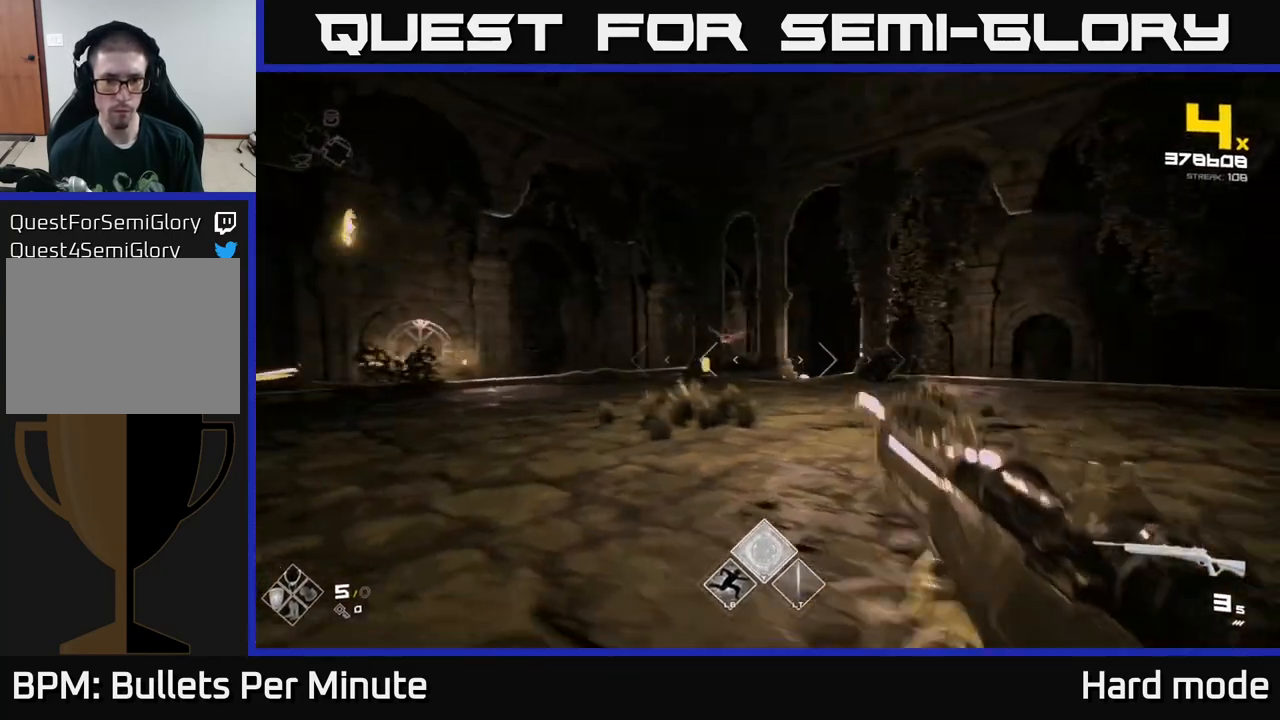
{"buttons": [], "left_stick": "right", "right_stick": "center", "events": [[183, "left_stick", "center"], [200, "right_stick", "left"], [300, "right_stick", "center"], [350, "R2", "down"], [350, "left_stick", "right"], [467, "R2", "up"]]}
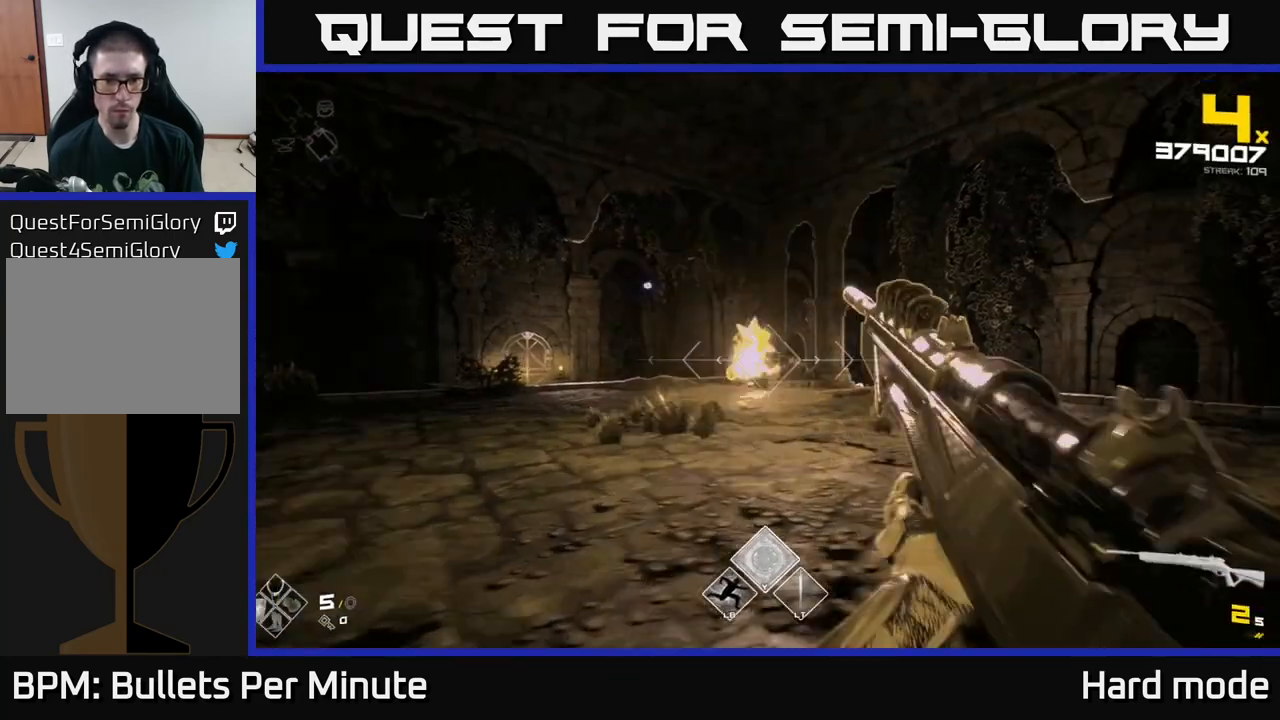
{"buttons": [], "left_stick": "up-right", "right_stick": "center", "events": [[133, "right_stick", "left"], [183, "R2", "down"], [283, "R2", "up"], [283, "right_stick", "center"], [450, "left_stick", "up-right"]]}
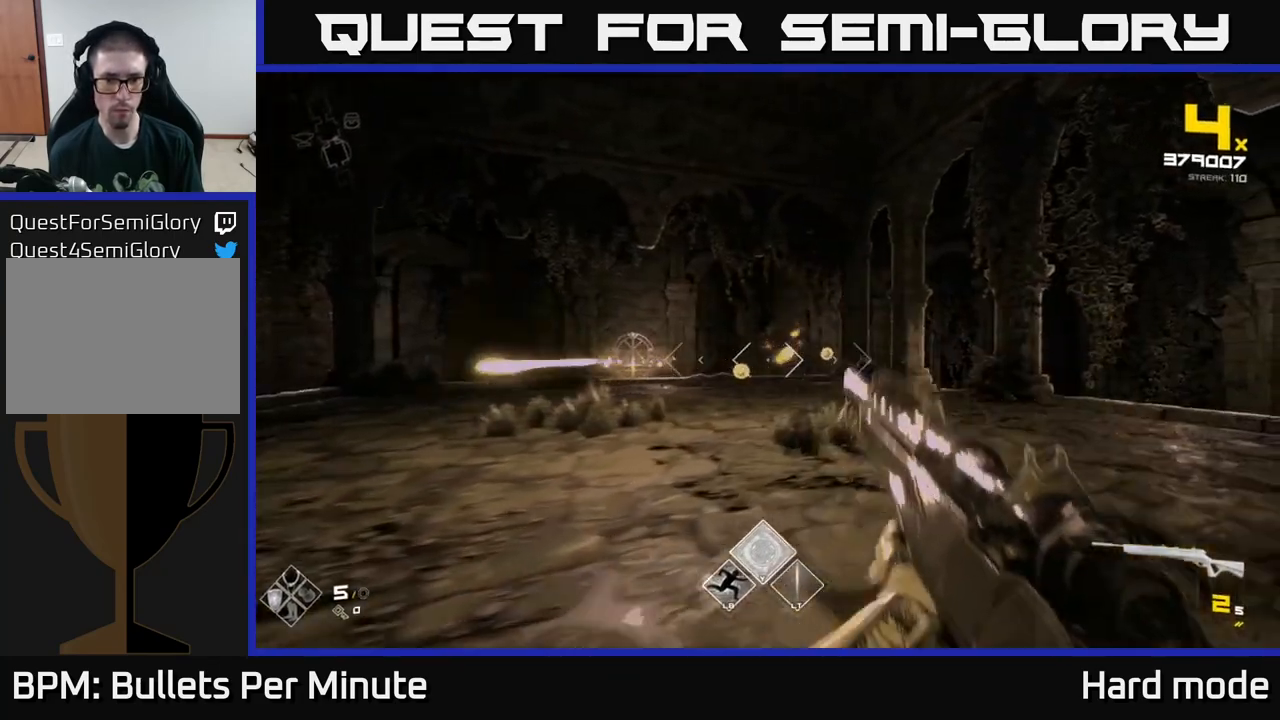
{"buttons": [], "left_stick": "up-left", "right_stick": "center", "events": [[17, "R1", "down"], [50, "left_stick", "up"], [150, "R1", "up"], [283, "right_stick", "right"], [300, "R1", "down"], [417, "right_stick", "center"], [433, "R1", "up"], [450, "left_stick", "up-left"]]}
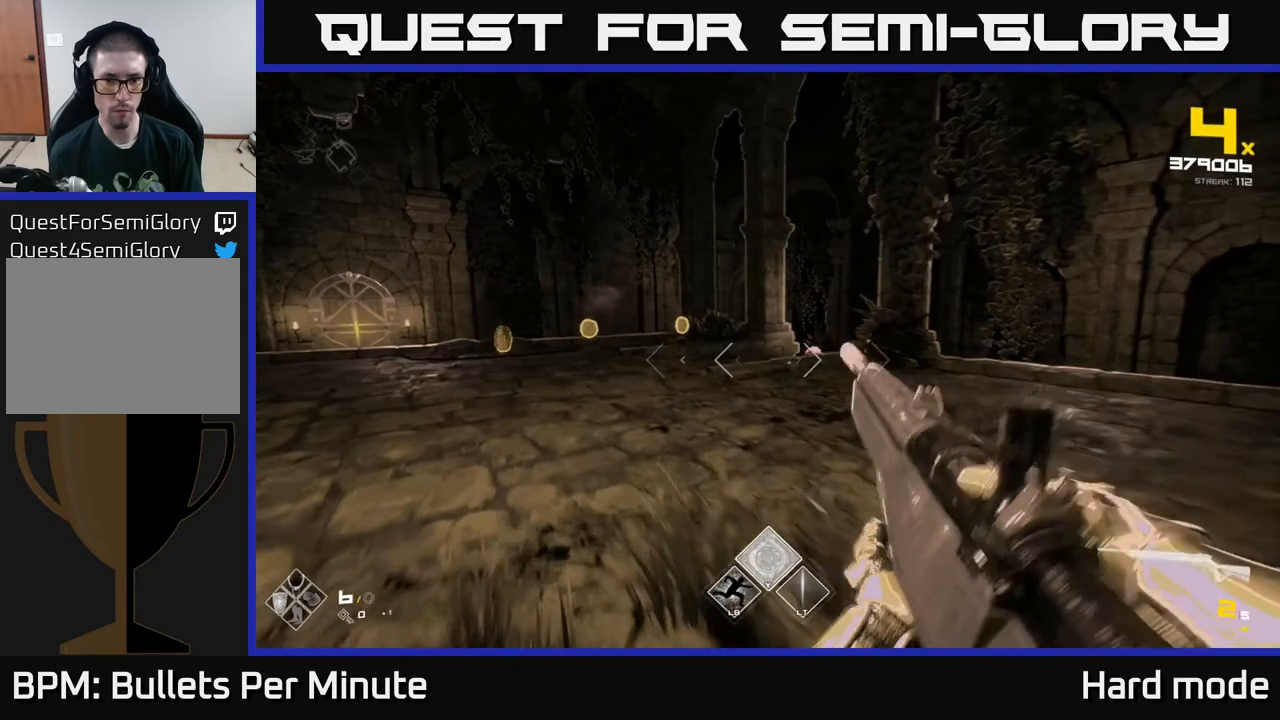
{"buttons": [], "left_stick": "up-left", "right_stick": "center", "events": [[183, "R1", "down"], [317, "R1", "up"]]}
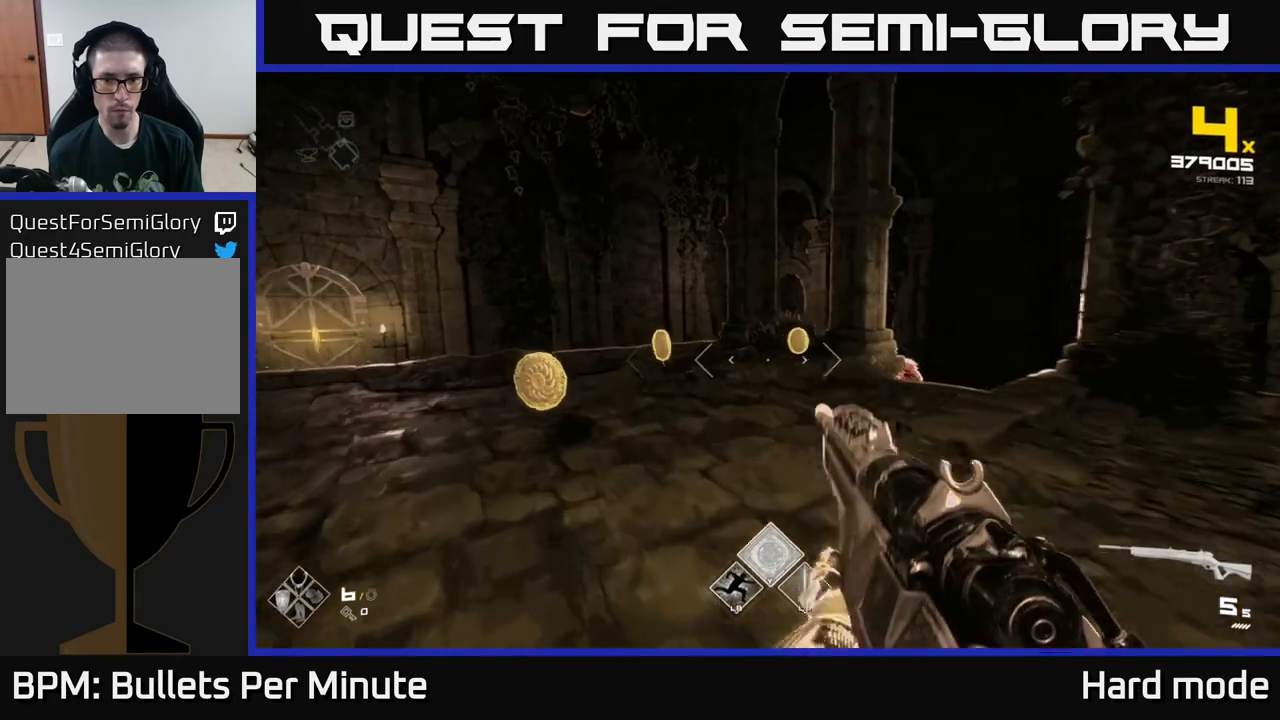
{"buttons": [], "left_stick": "down-left", "right_stick": "center", "events": [[33, "right_stick", "right"], [200, "left_stick", "up-right"], [200, "right_stick", "center"], [383, "R2", "down"], [483, "R2", "up"], [500, "left_stick", "down-left"]]}
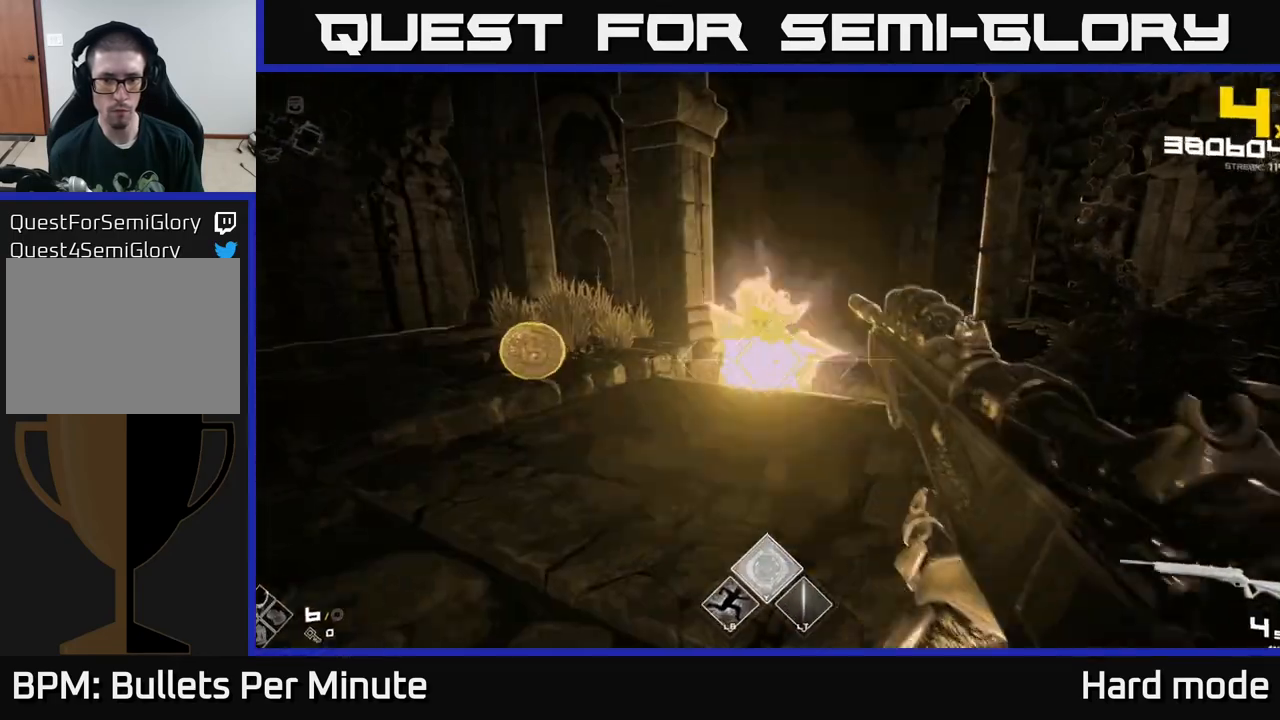
{"buttons": [], "left_stick": "up", "right_stick": "center", "events": [[200, "left_stick", "left"], [217, "R2", "down"], [317, "R2", "up"], [467, "left_stick", "up"]]}
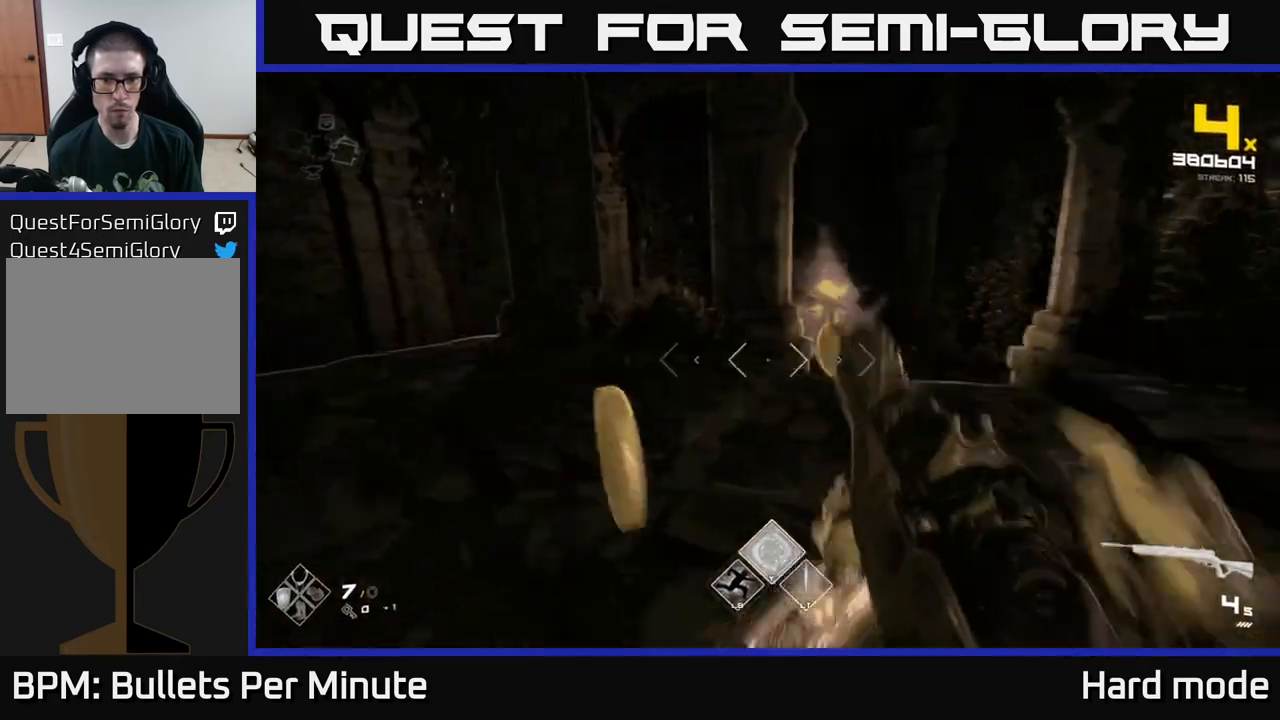
{"buttons": [], "left_stick": "up-right", "right_stick": "down-left", "events": [[117, "left_stick", "up-right"], [417, "right_stick", "down-left"]]}
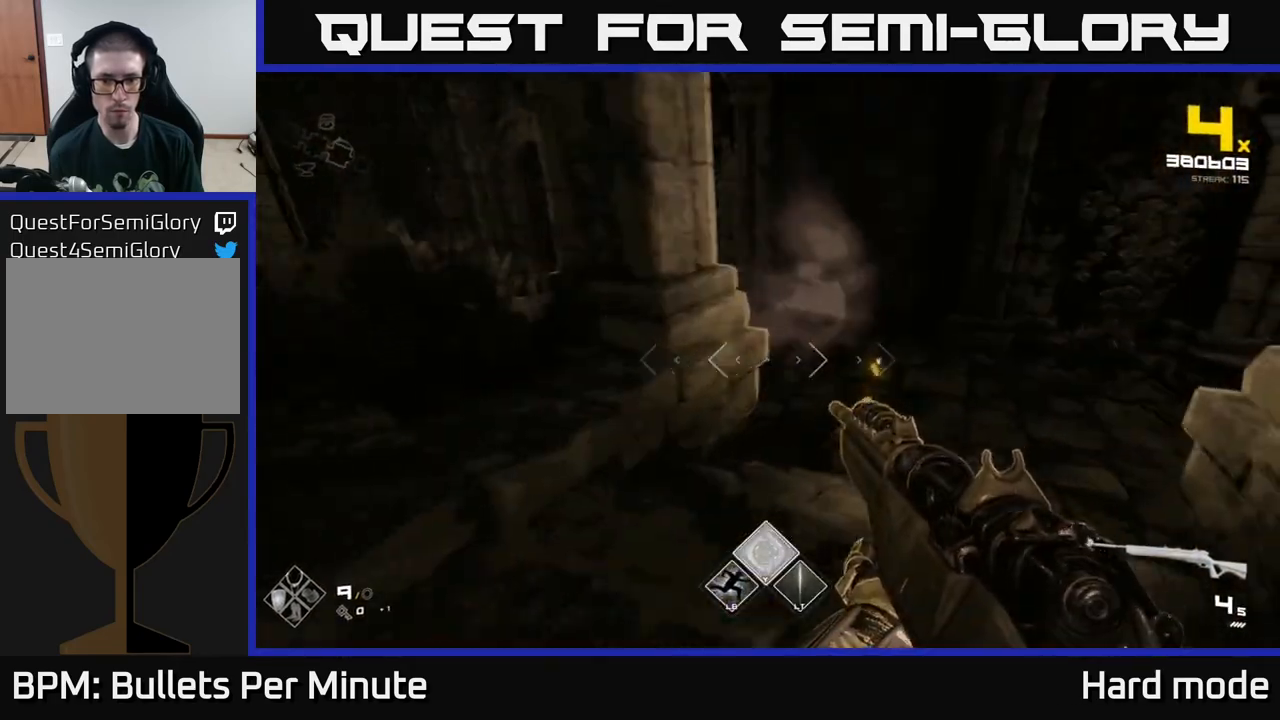
{"buttons": [], "left_stick": "up", "right_stick": "left", "events": [[17, "right_stick", "center"], [83, "left_stick", "down-right"], [200, "left_stick", "up"], [300, "right_stick", "left"]]}
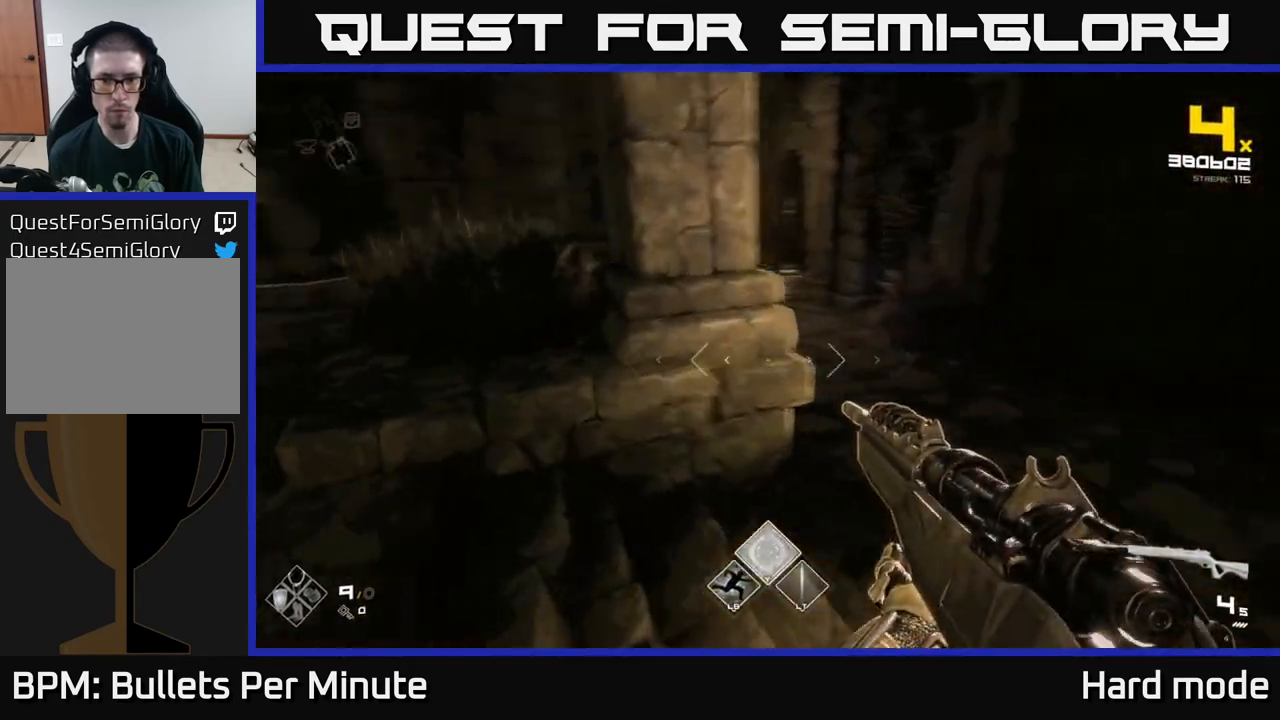
{"buttons": [], "left_stick": "up-left", "right_stick": "left", "events": [[67, "left_stick", "up-right"], [83, "right_stick", "center"], [350, "right_stick", "left"], [433, "left_stick", "up-left"]]}
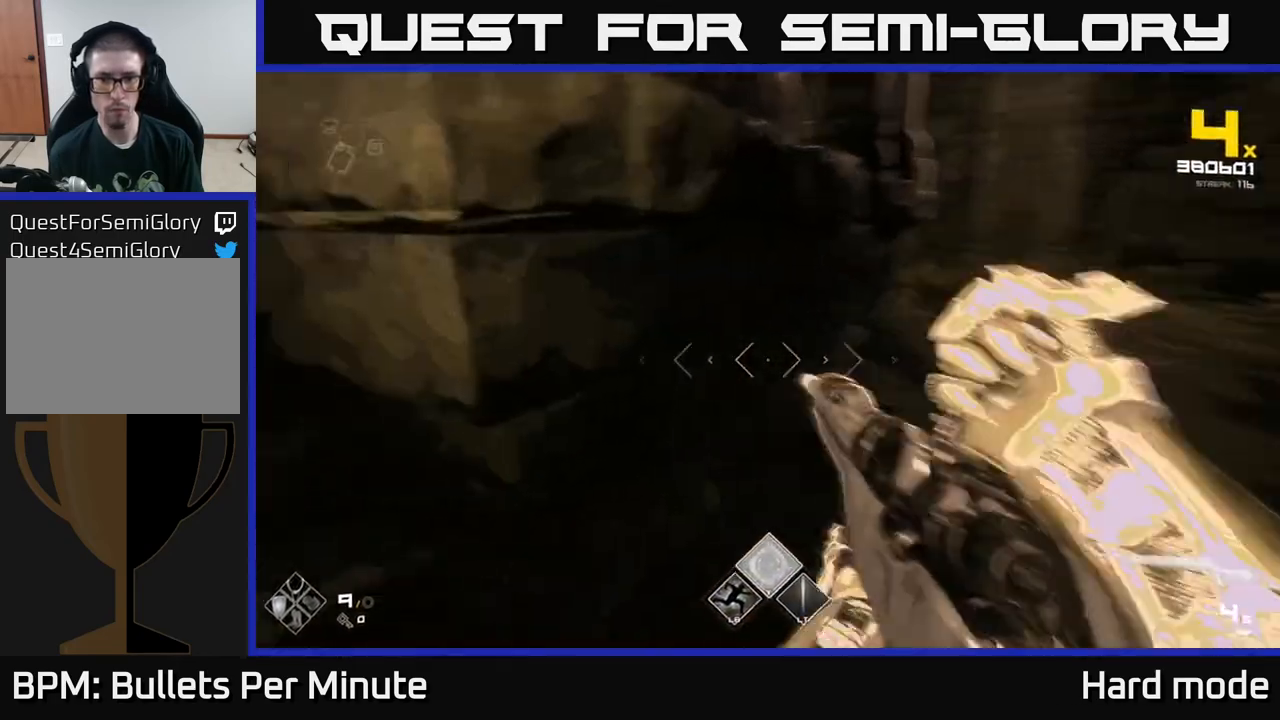
{"buttons": [], "left_stick": "up", "right_stick": "center", "events": [[367, "left_stick", "up"], [417, "right_stick", "center"]]}
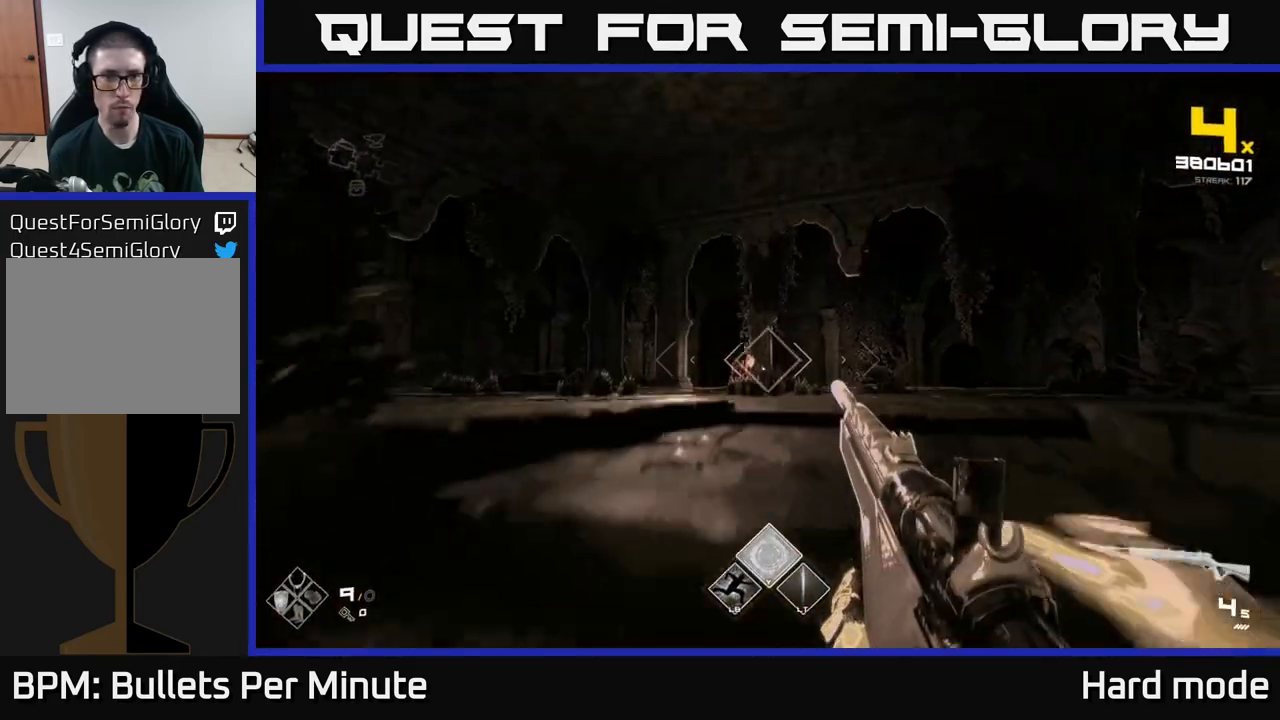
{"buttons": [], "left_stick": "up-right", "right_stick": "center", "events": [[83, "R1", "down"], [100, "left_stick", "up-right"], [217, "right_stick", "down-left"], [250, "R1", "up"], [317, "right_stick", "center"]]}
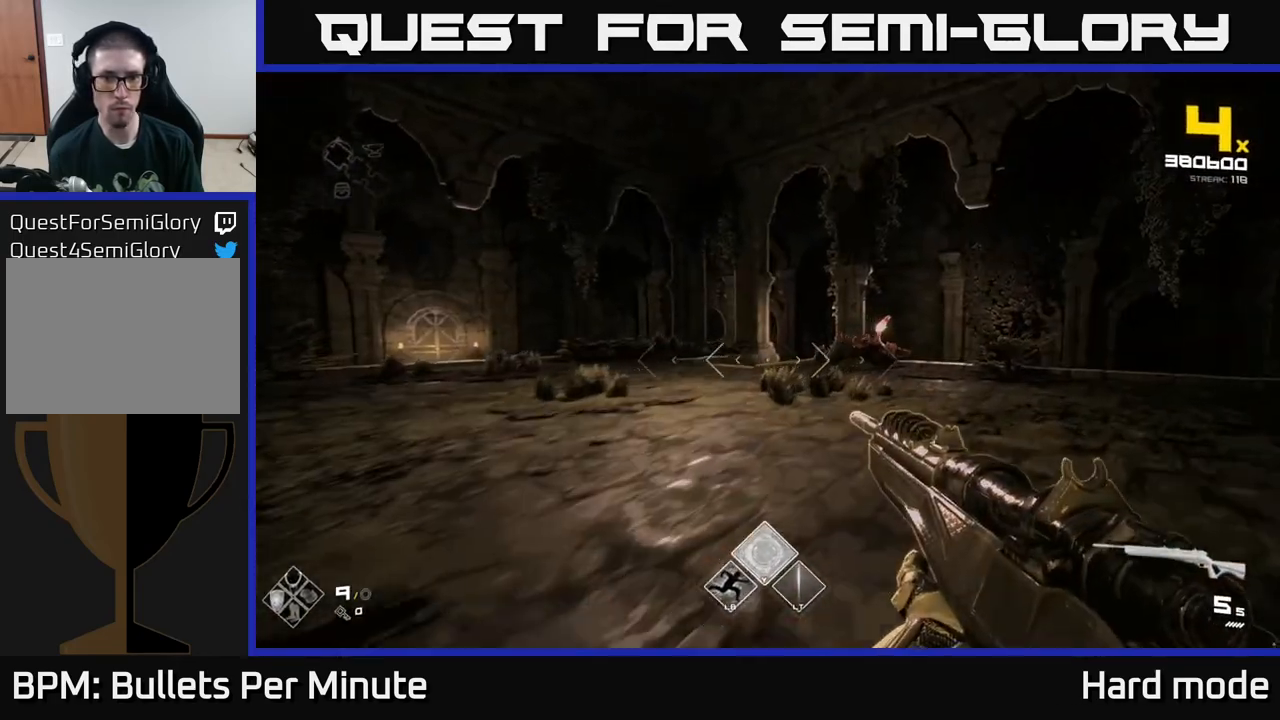
{"buttons": [], "left_stick": "center", "right_stick": "center", "events": [[100, "right_stick", "right"], [167, "right_stick", "center"], [233, "left_stick", "up-left"], [300, "R2", "down"], [300, "left_stick", "left"], [400, "R2", "up"], [400, "left_stick", "center"]]}
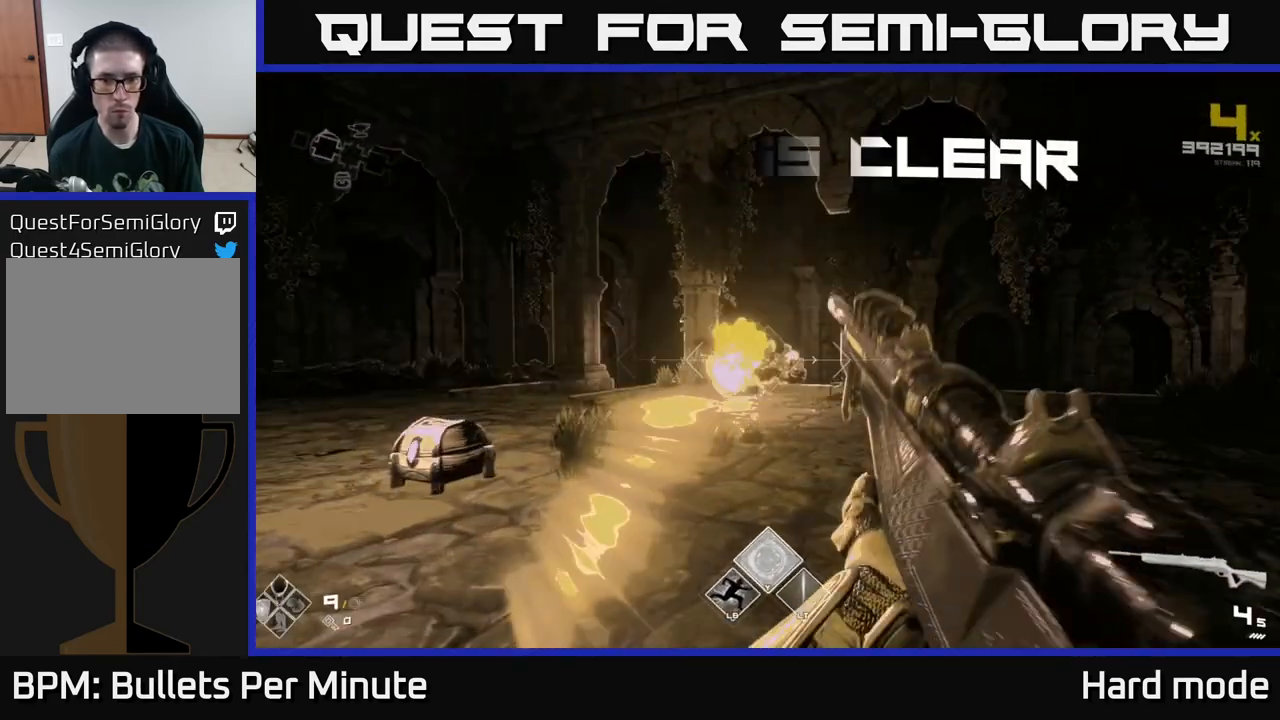
{"buttons": ["R1"], "left_stick": "up", "right_stick": "down", "events": [[33, "left_stick", "left"], [100, "R2", "down"], [200, "R2", "up"], [217, "left_stick", "up-left"], [417, "left_stick", "up"], [450, "R1", "down"], [467, "right_stick", "down"]]}
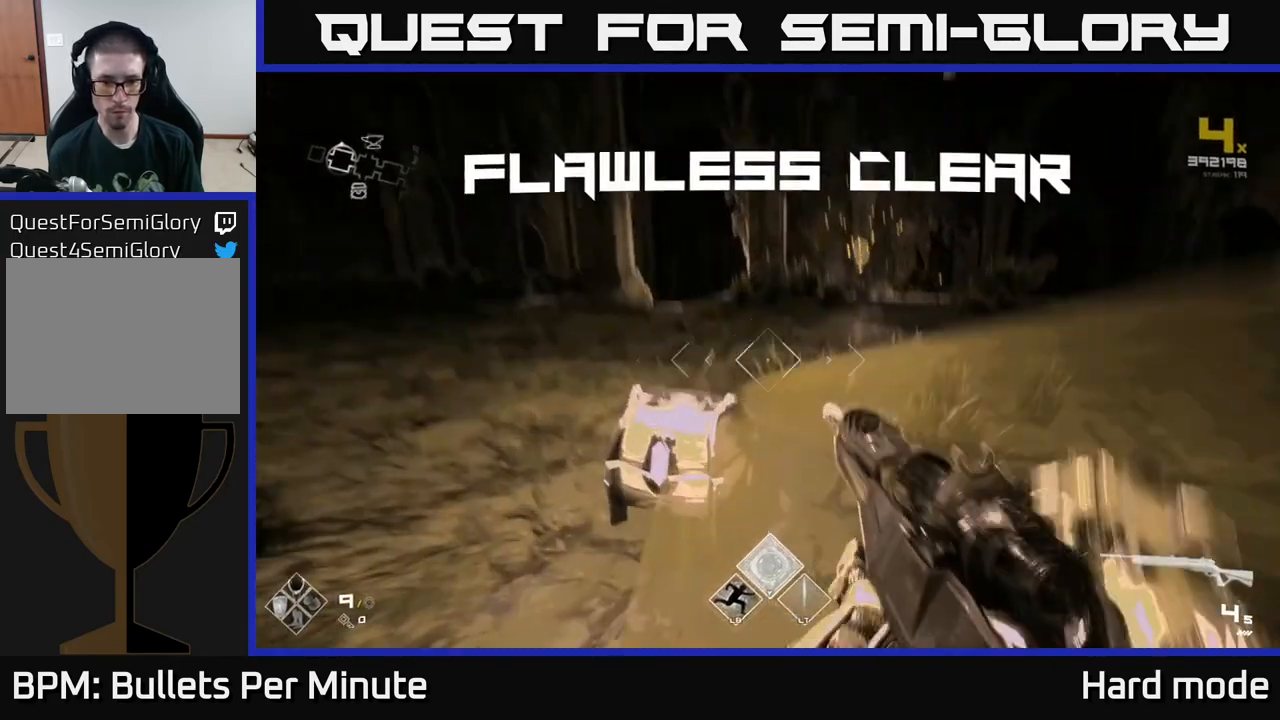
{"buttons": ["X"], "left_stick": "down-left", "right_stick": "center", "events": [[100, "R1", "up"], [133, "right_stick", "center"], [150, "left_stick", "center"], [250, "X", "down"], [350, "left_stick", "down-left"], [367, "X", "up"], [417, "X", "down"]]}
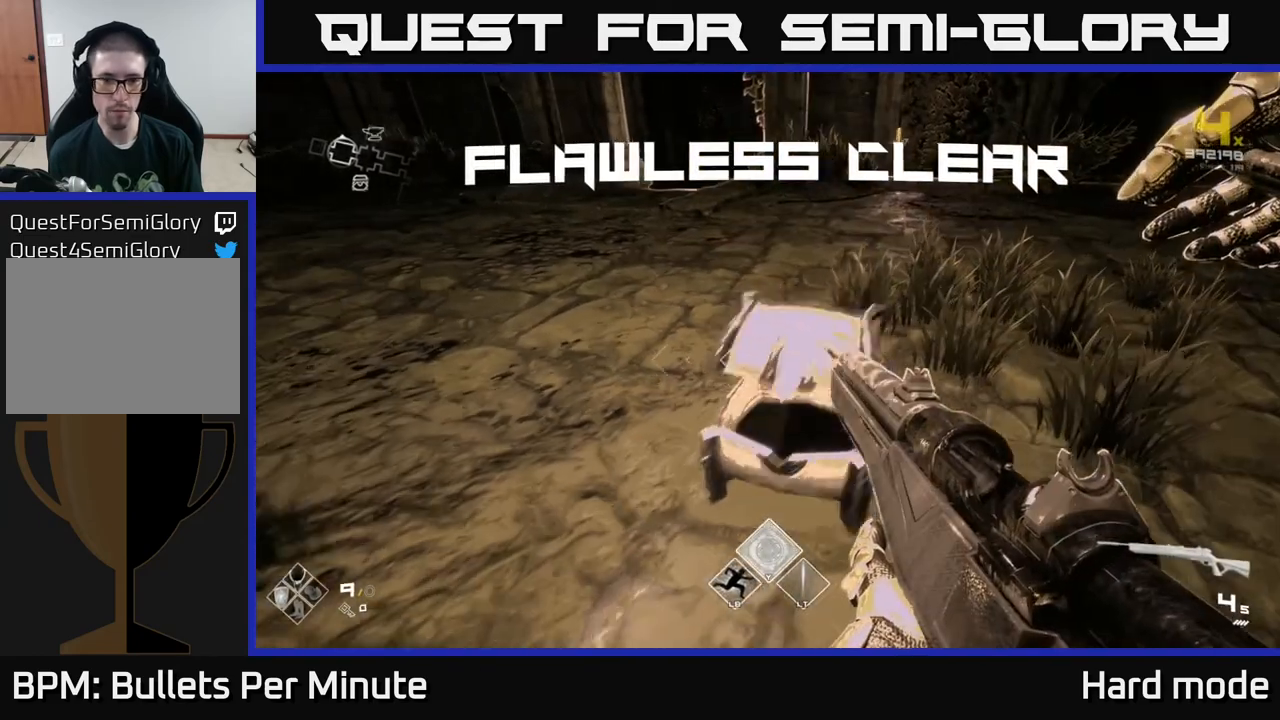
{"buttons": [], "left_stick": "up", "right_stick": "up", "events": [[17, "X", "up"], [17, "left_stick", "center"], [283, "left_stick", "up"], [433, "right_stick", "up"]]}
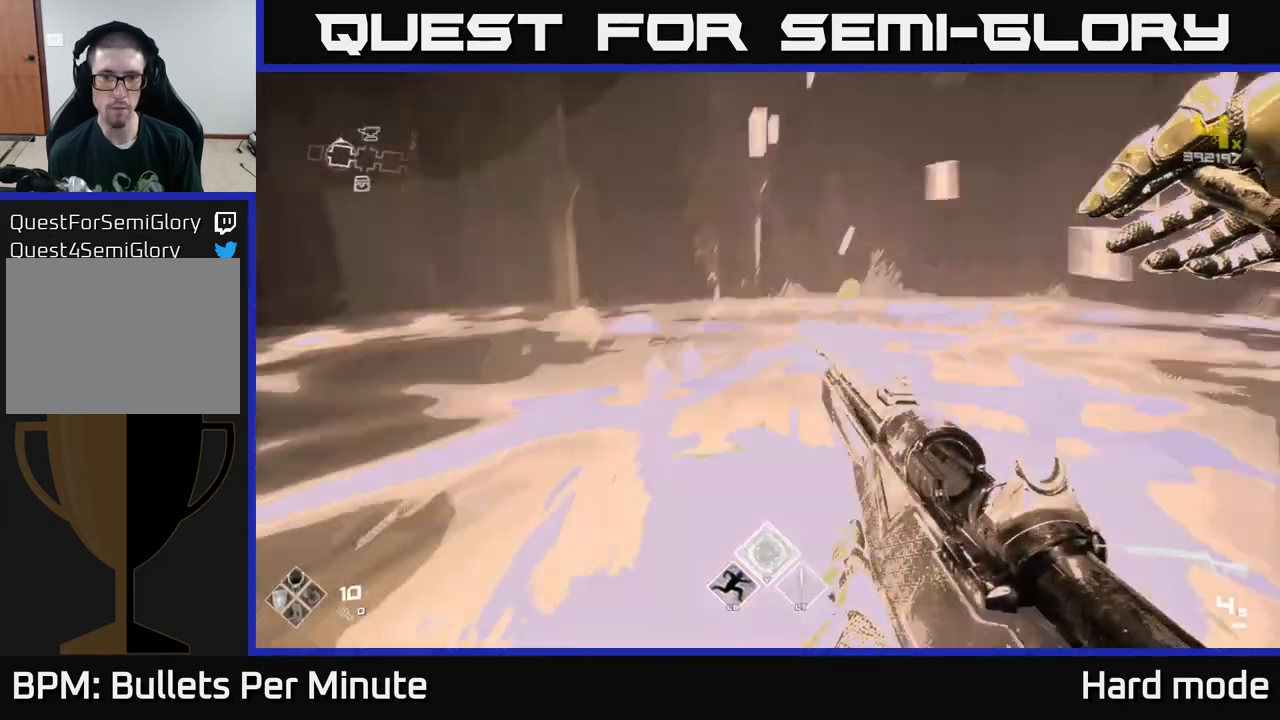
{"buttons": ["R1"], "left_stick": "up", "right_stick": "center", "events": [[83, "right_stick", "center"], [100, "left_stick", "up-right"], [183, "R1", "down"], [217, "left_stick", "up"], [300, "R1", "up"], [483, "R1", "down"]]}
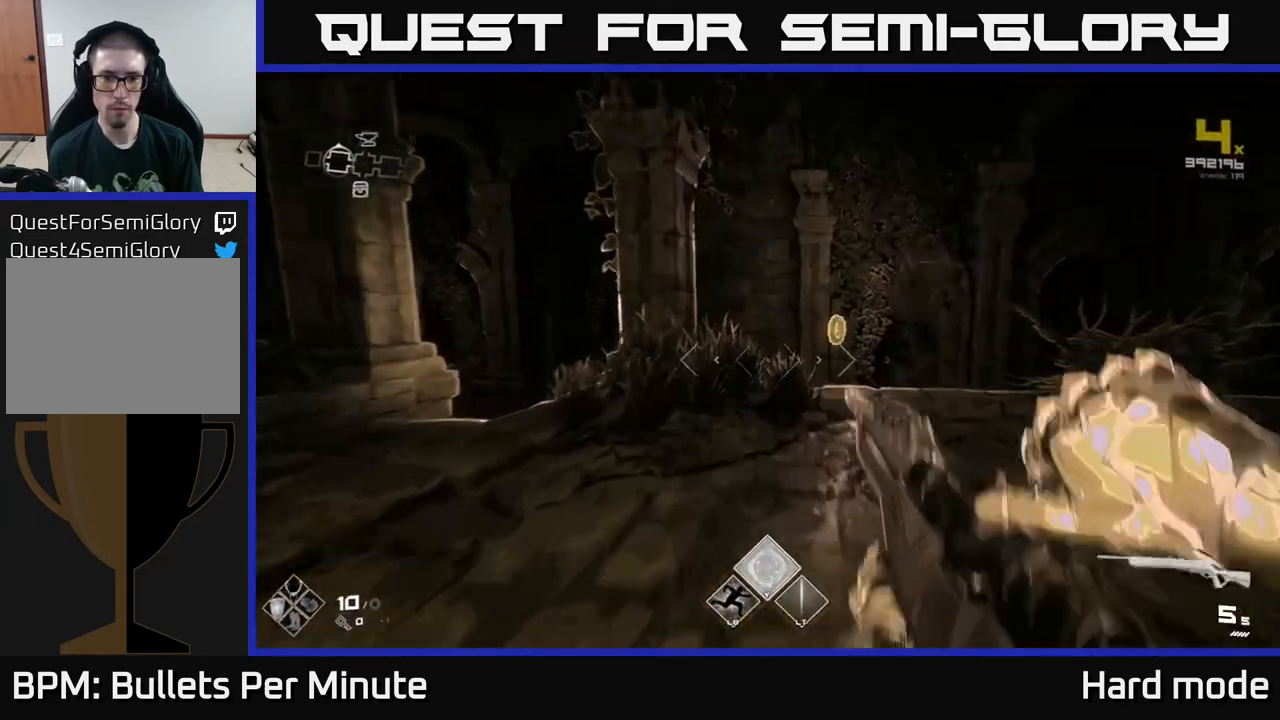
{"buttons": [], "left_stick": "up-right", "right_stick": "left", "events": [[100, "R1", "up"], [267, "right_stick", "left"], [283, "left_stick", "up-right"]]}
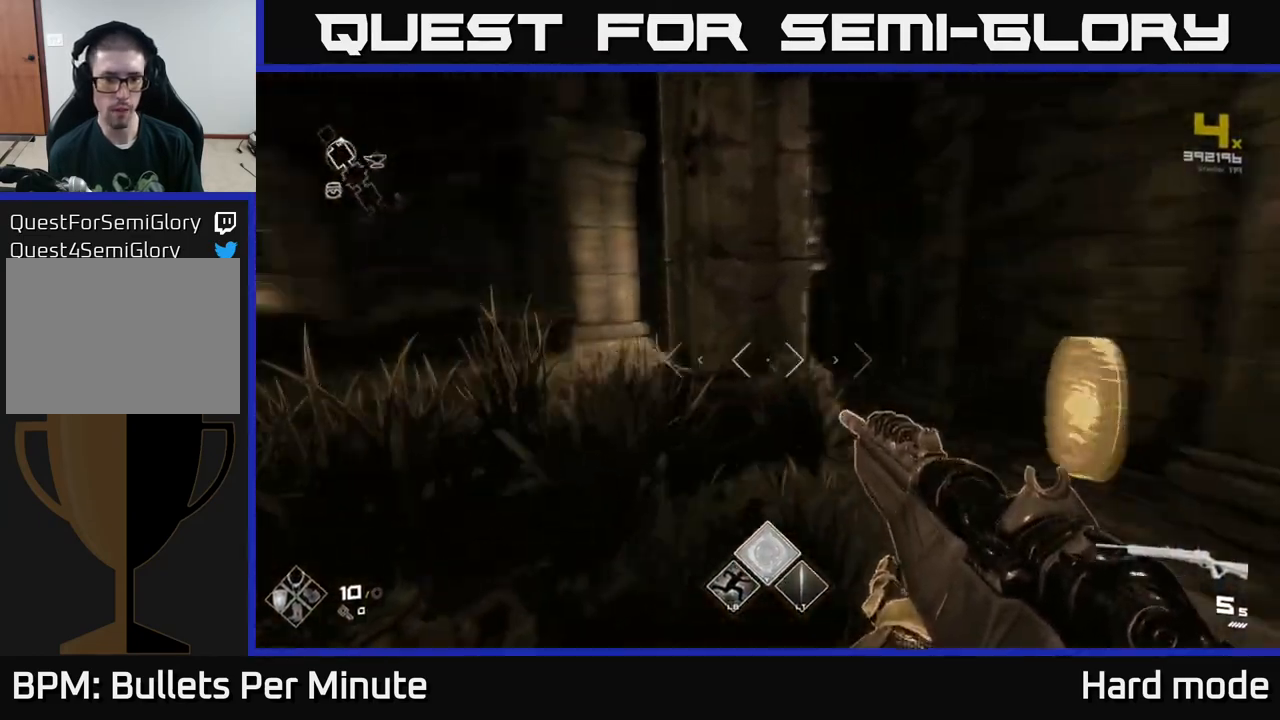
{"buttons": [], "left_stick": "up-left", "right_stick": "center", "events": [[167, "left_stick", "up-left"], [217, "left_stick", "left"], [317, "right_stick", "center"], [433, "left_stick", "up-left"]]}